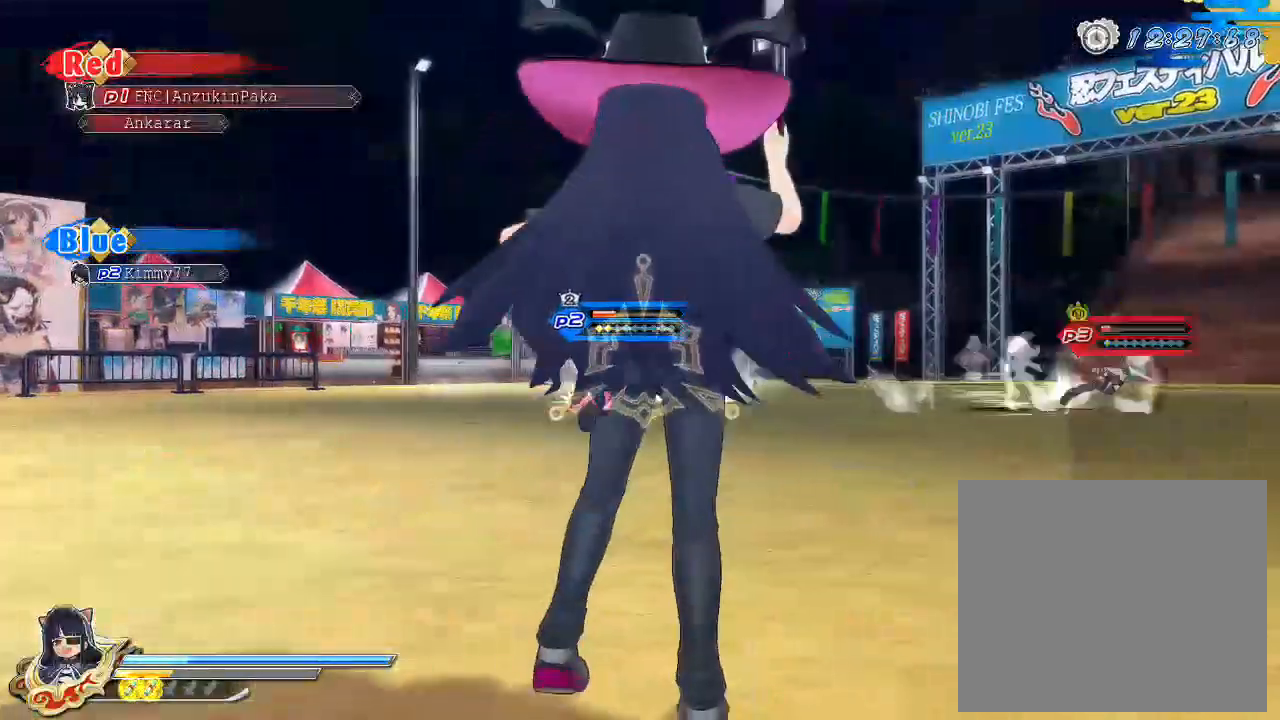
Gameplay with a controller (PlayStation layout); each line is a JSON object with the inputs held at the frame after it (dt_ms = milliseconds from this image to that frame). "events" lists button and stick changes between this image and that frame as [ms after this image, input, new state], when the widget could be followed in between.
{"dt_ms": 500, "buttons": ["CIRCLE"], "left_stick": "right", "right_stick": "center", "events": [[50, "SQUARE", "up"], [133, "CROSS", "down"], [150, "R1", "down"], [150, "left_stick", "right"], [283, "R1", "up"], [317, "CROSS", "up"], [400, "CIRCLE", "down"]]}
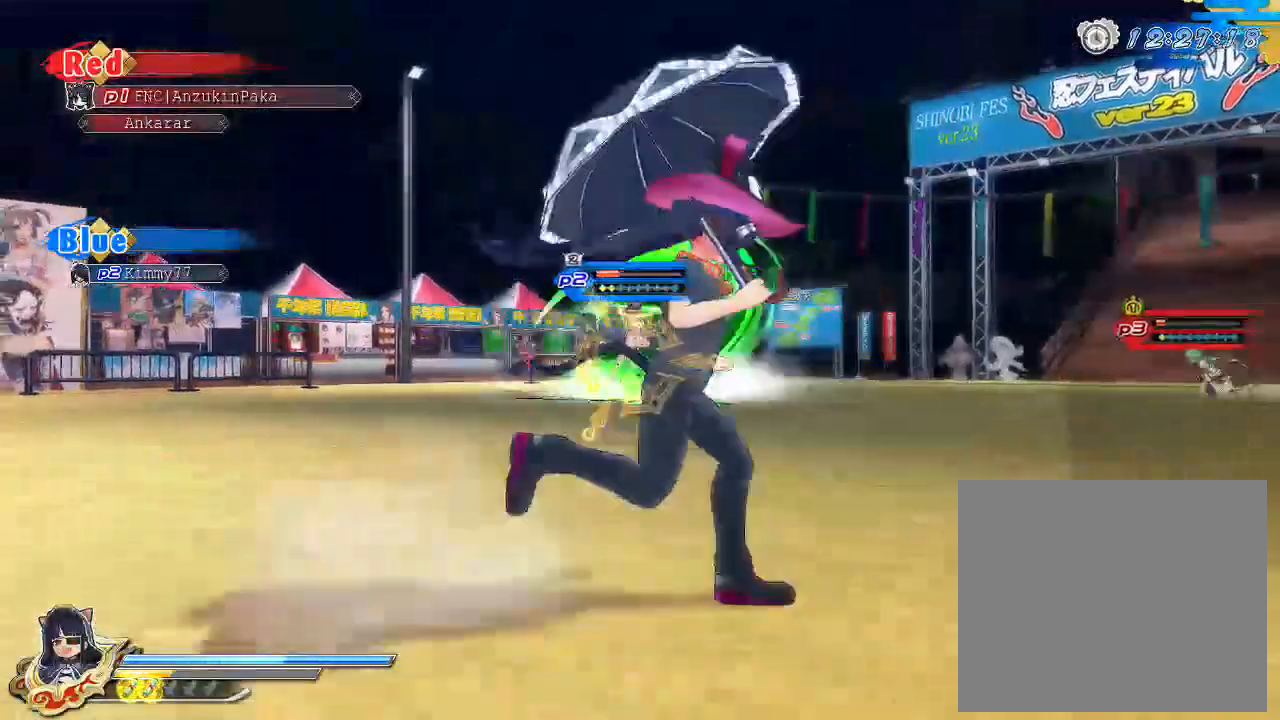
{"dt_ms": 500, "buttons": [], "left_stick": "up", "right_stick": "center", "events": [[383, "left_stick", "up"], [400, "CIRCLE", "up"]]}
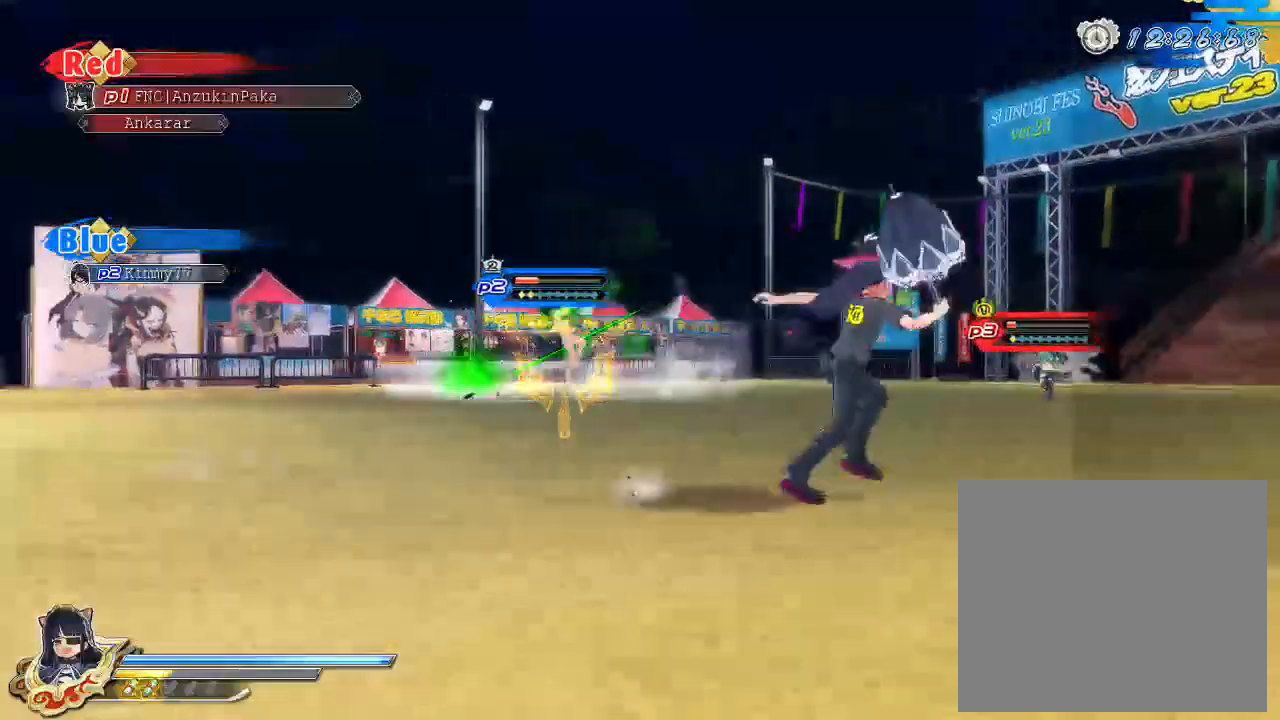
{"dt_ms": 500, "buttons": [], "left_stick": "center", "right_stick": "center", "events": [[33, "SQUARE", "down"], [83, "left_stick", "center"], [183, "SQUARE", "up"]]}
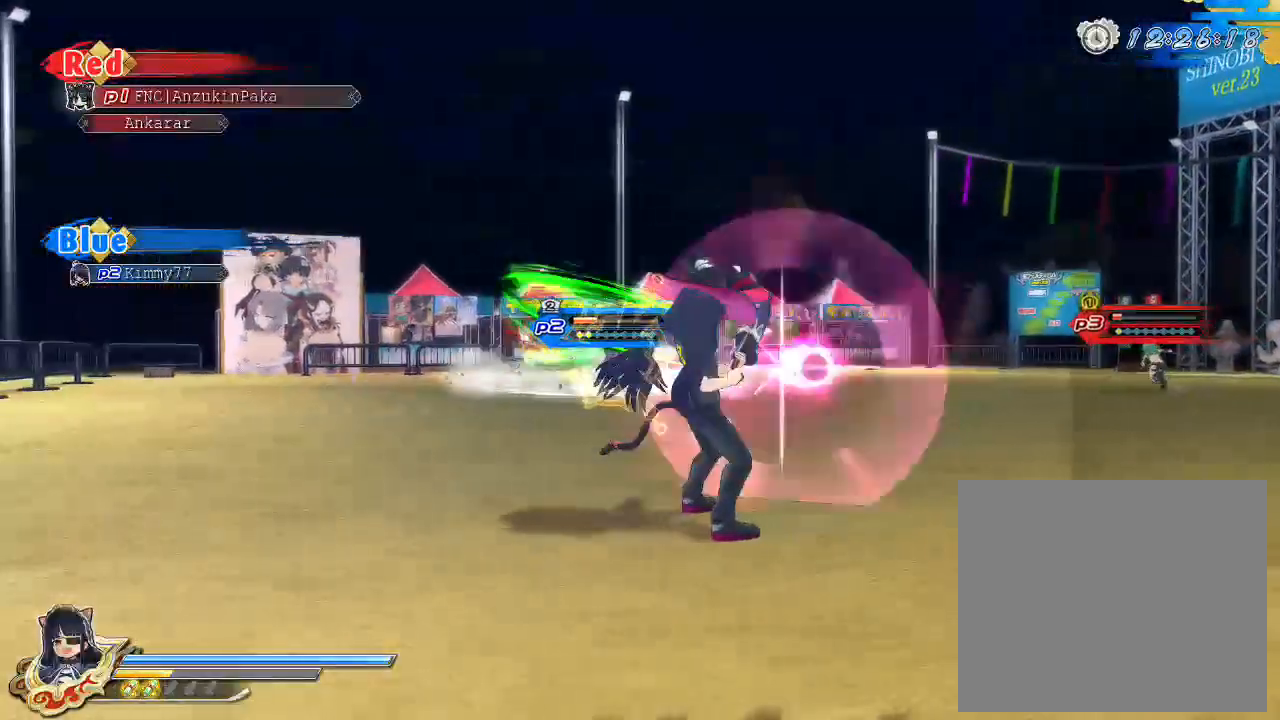
{"dt_ms": 500, "buttons": [], "left_stick": "center", "right_stick": "center", "events": []}
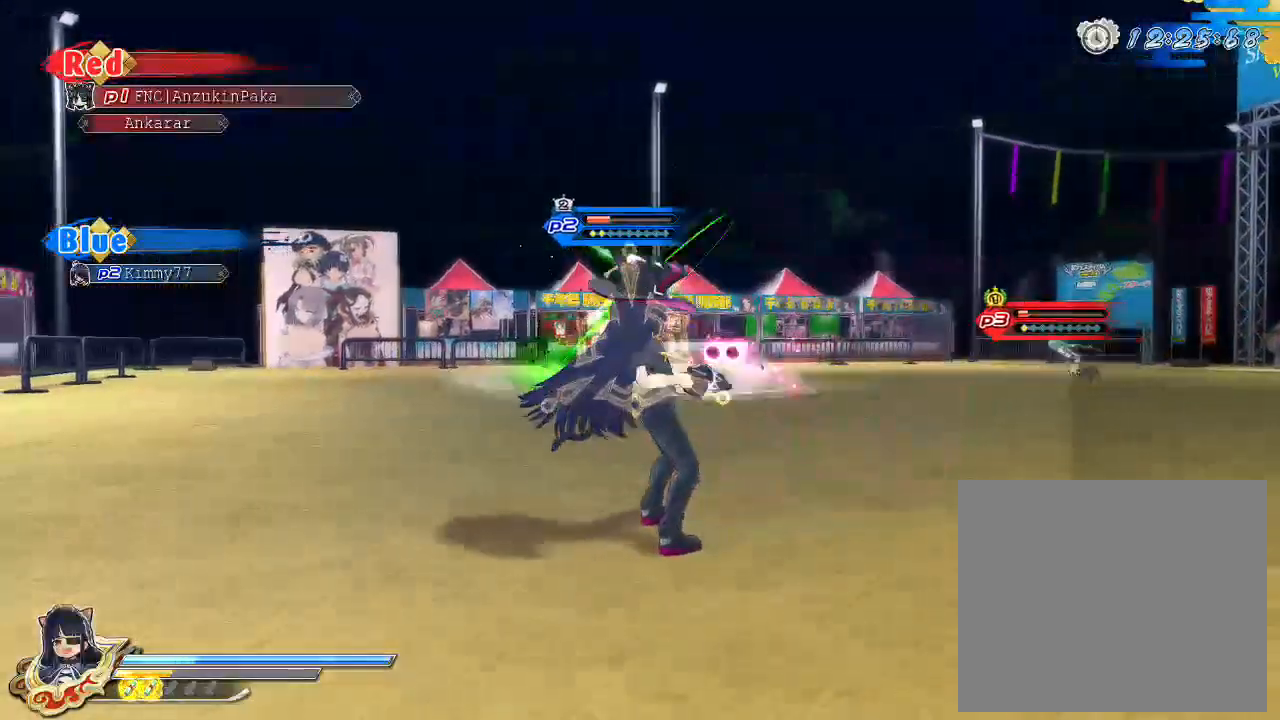
{"dt_ms": 500, "buttons": [], "left_stick": "center", "right_stick": "center", "events": [[233, "SQUARE", "down"], [467, "SQUARE", "up"]]}
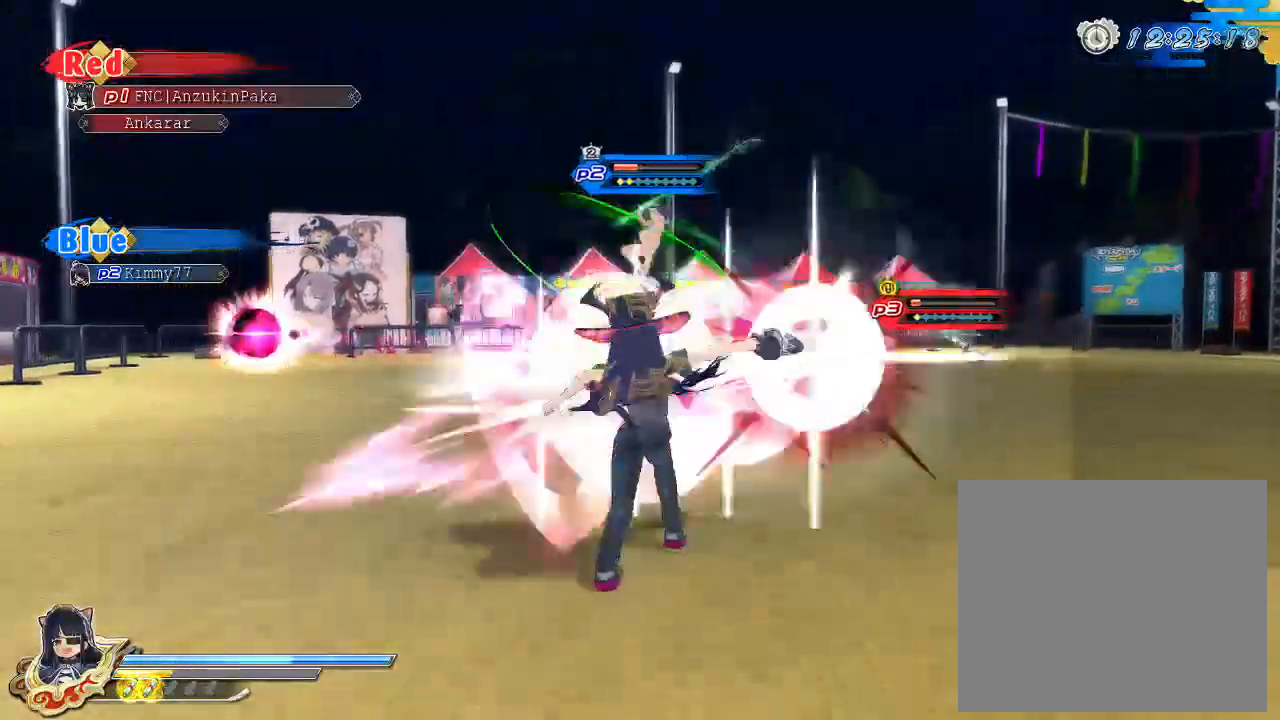
{"dt_ms": 500, "buttons": ["SQUARE"], "left_stick": "center", "right_stick": "center", "events": [[333, "SQUARE", "down"]]}
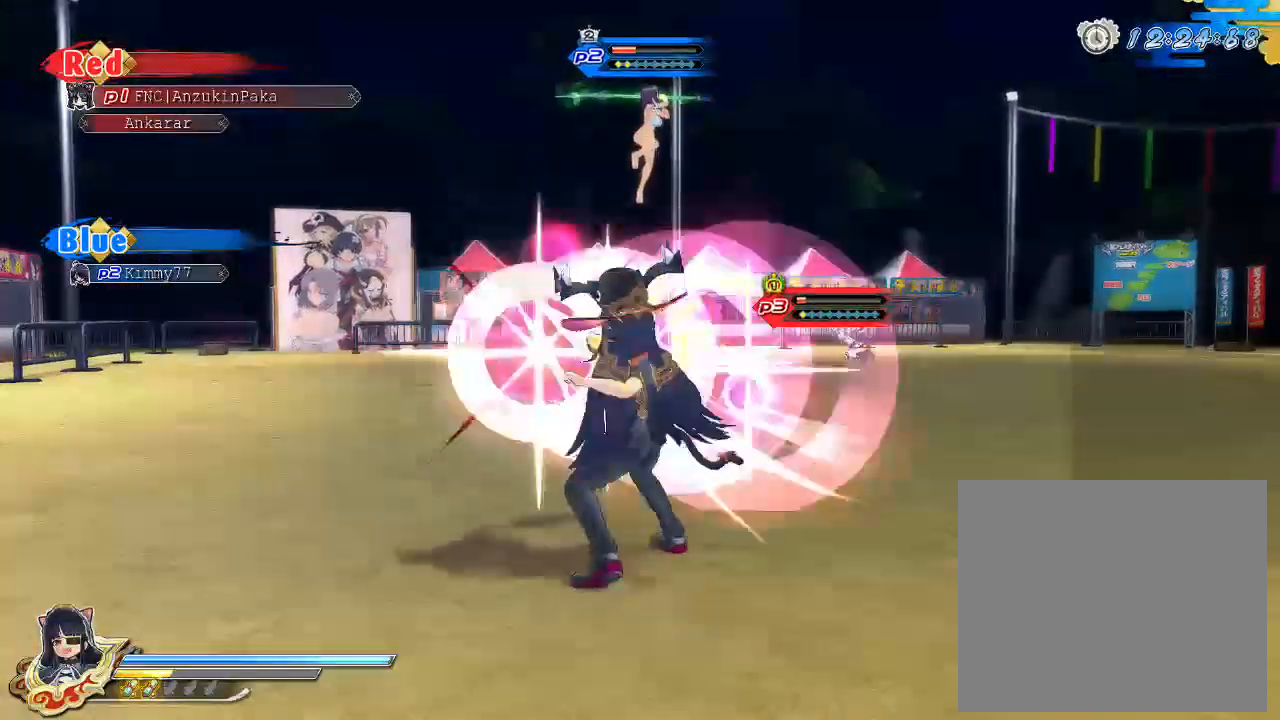
{"dt_ms": 500, "buttons": [], "left_stick": "center", "right_stick": "center", "events": [[50, "SQUARE", "up"]]}
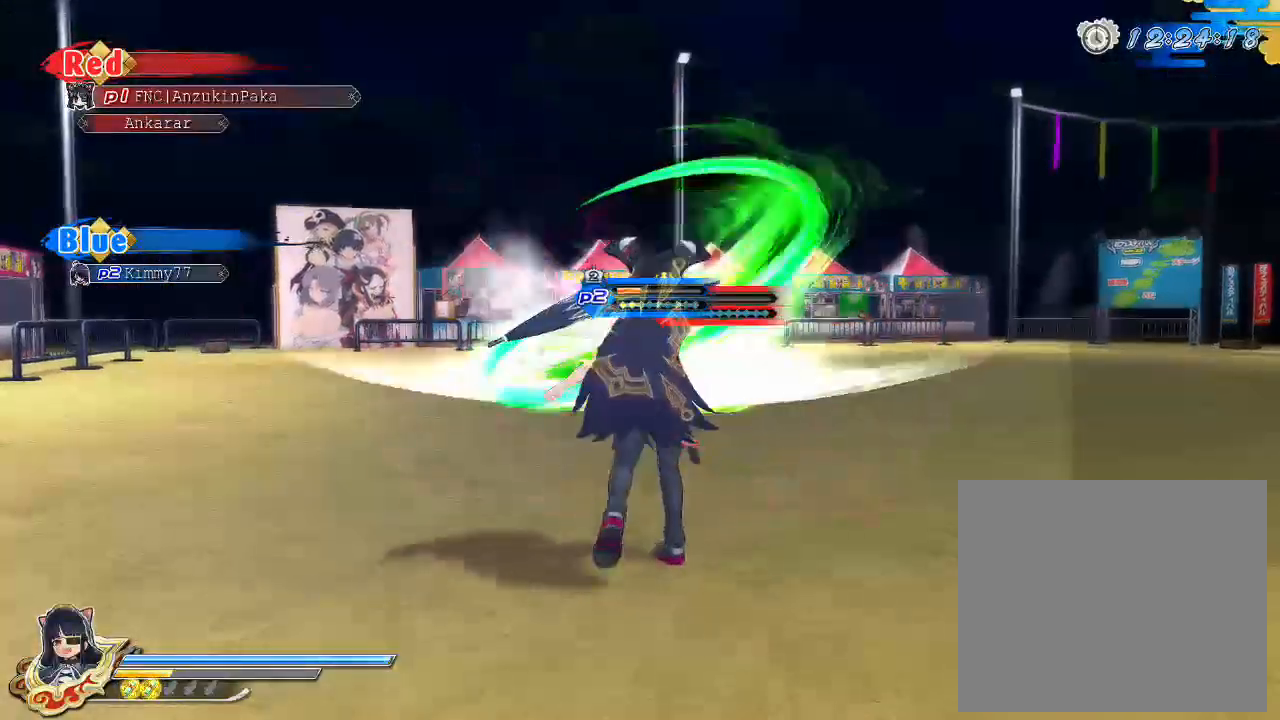
{"dt_ms": 500, "buttons": [], "left_stick": "center", "right_stick": "center", "events": [[50, "SQUARE", "down"], [250, "SQUARE", "up"]]}
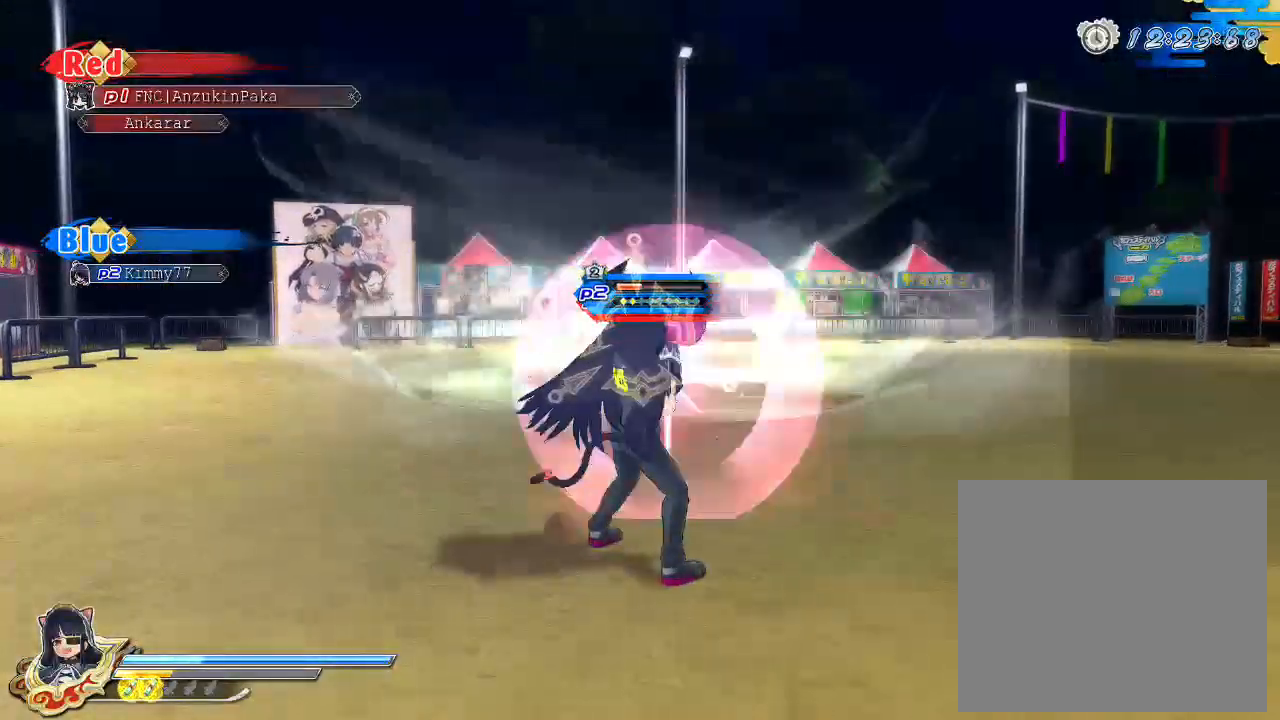
{"dt_ms": 500, "buttons": ["SQUARE"], "left_stick": "center", "right_stick": "center", "events": [[150, "SQUARE", "down"], [250, "SQUARE", "up"], [317, "SQUARE", "down"], [400, "SQUARE", "up"], [467, "SQUARE", "down"]]}
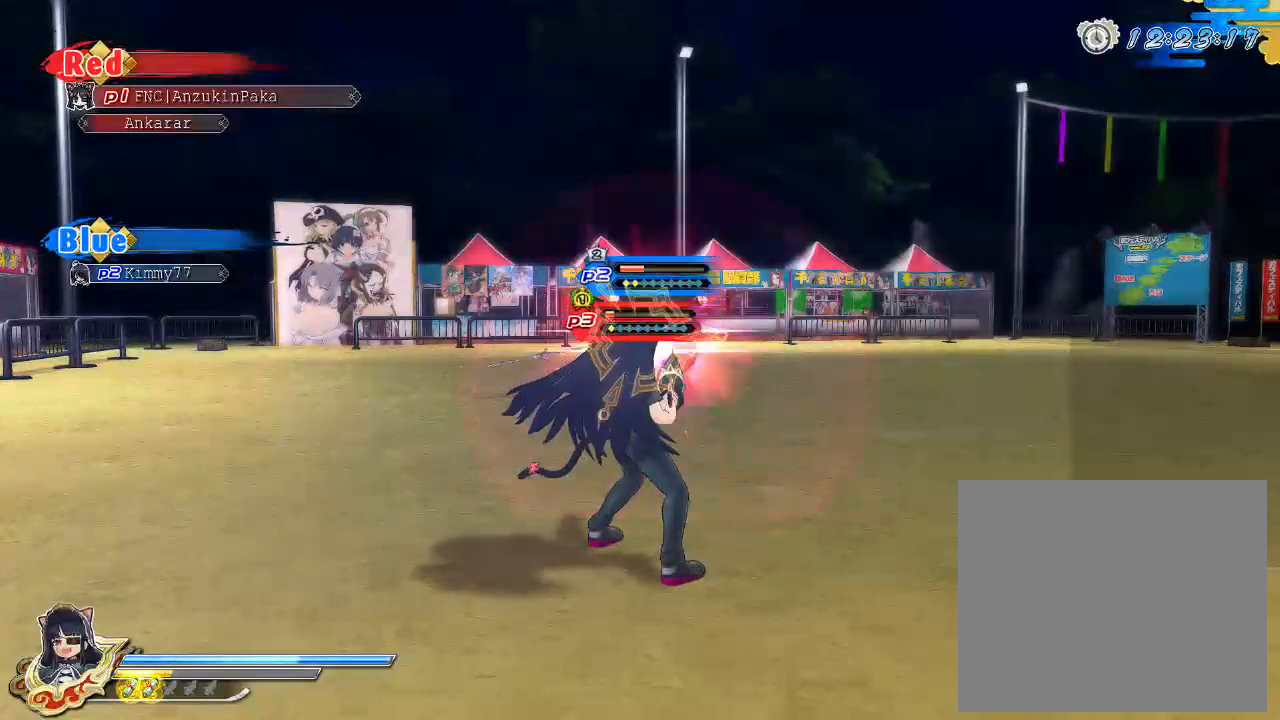
{"dt_ms": 500, "buttons": [], "left_stick": "center", "right_stick": "center", "events": [[50, "SQUARE", "up"], [133, "SQUARE", "down"], [200, "SQUARE", "up"], [250, "SQUARE", "down"], [333, "SQUARE", "up"], [400, "SQUARE", "down"], [483, "SQUARE", "up"]]}
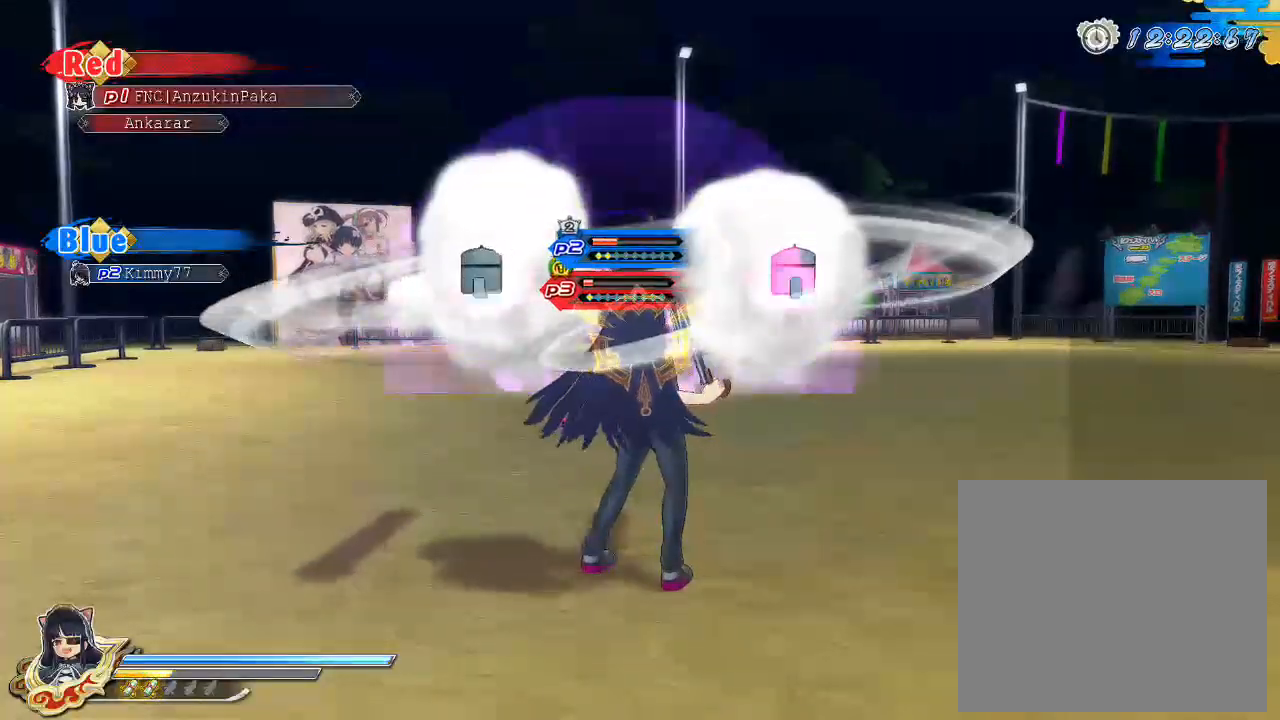
{"dt_ms": 500, "buttons": [], "left_stick": "center", "right_stick": "center", "events": [[67, "SQUARE", "down"], [133, "SQUARE", "up"], [167, "SQUARE", "down"], [250, "SQUARE", "up"], [317, "SQUARE", "down"], [367, "SQUARE", "up"], [450, "SQUARE", "down"], [500, "SQUARE", "up"]]}
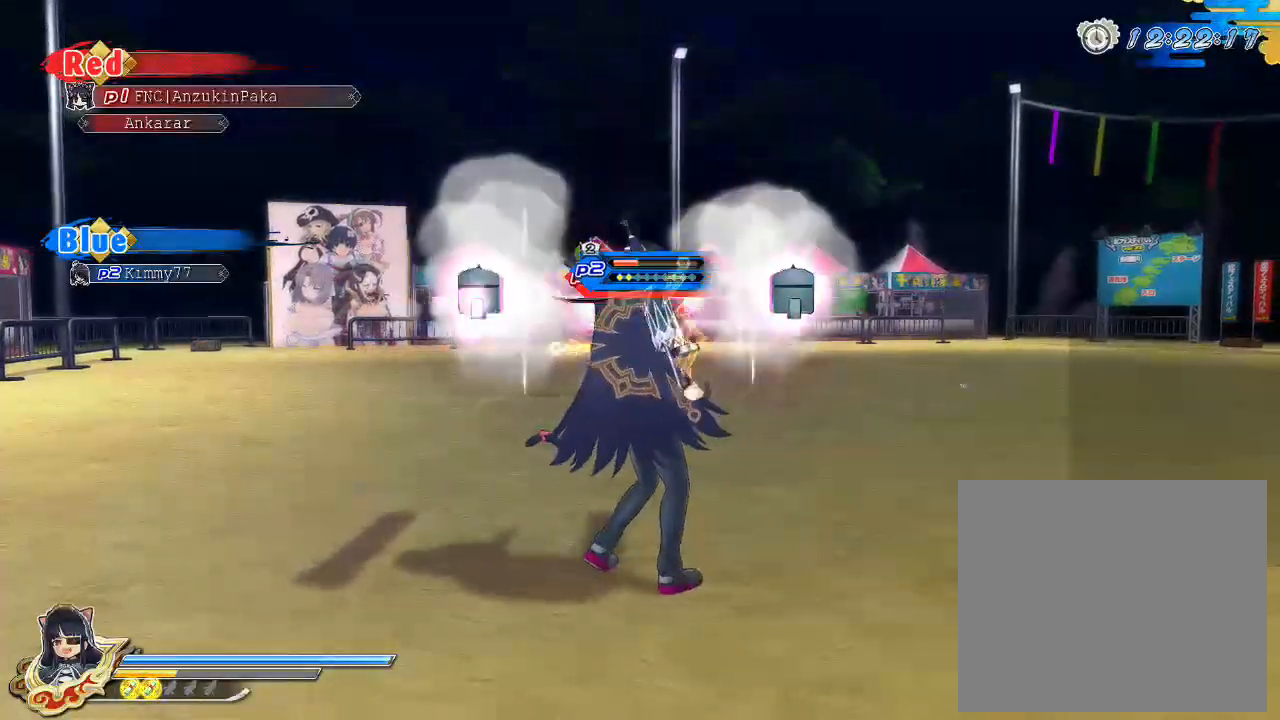
{"dt_ms": 500, "buttons": [], "left_stick": "center", "right_stick": "center", "events": [[50, "SQUARE", "down"], [117, "SQUARE", "up"], [167, "SQUARE", "down"], [250, "SQUARE", "up"], [300, "SQUARE", "down"], [367, "SQUARE", "up"], [433, "SQUARE", "down"], [500, "SQUARE", "up"]]}
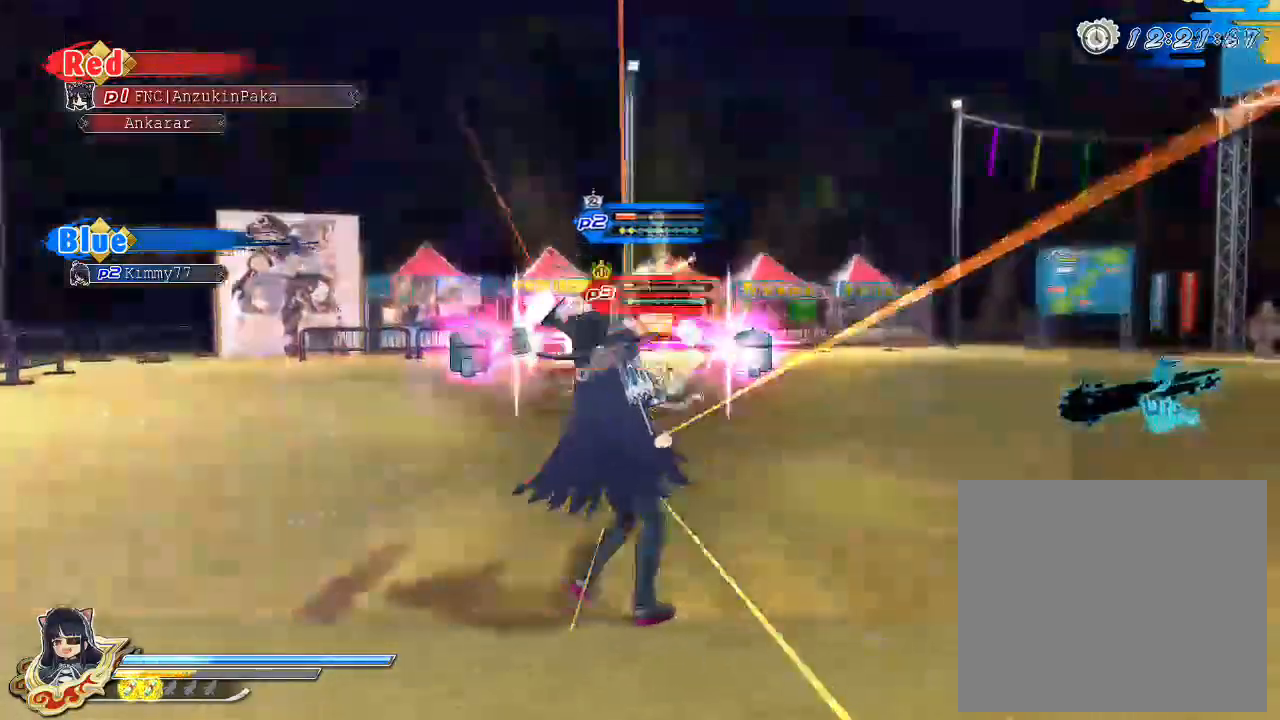
{"dt_ms": 500, "buttons": ["SQUARE"], "left_stick": "center", "right_stick": "center", "events": [[67, "SQUARE", "down"], [150, "SQUARE", "up"], [200, "SQUARE", "down"], [267, "SQUARE", "up"], [333, "SQUARE", "down"], [383, "SQUARE", "up"], [450, "SQUARE", "down"]]}
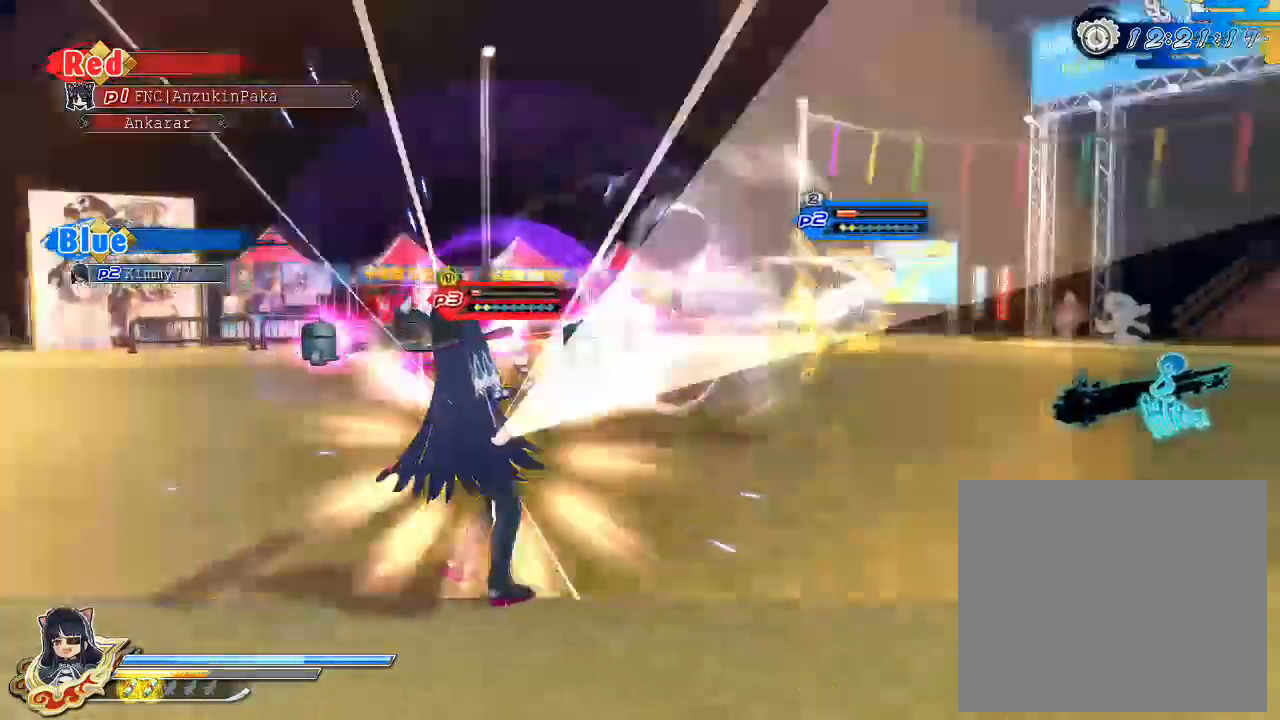
{"dt_ms": 500, "buttons": [], "left_stick": "right", "right_stick": "center", "events": [[33, "SQUARE", "up"], [67, "SQUARE", "down"], [183, "SQUARE", "up"], [200, "left_stick", "right"], [250, "SQUARE", "down"], [317, "SQUARE", "up"], [383, "SQUARE", "down"], [483, "SQUARE", "up"]]}
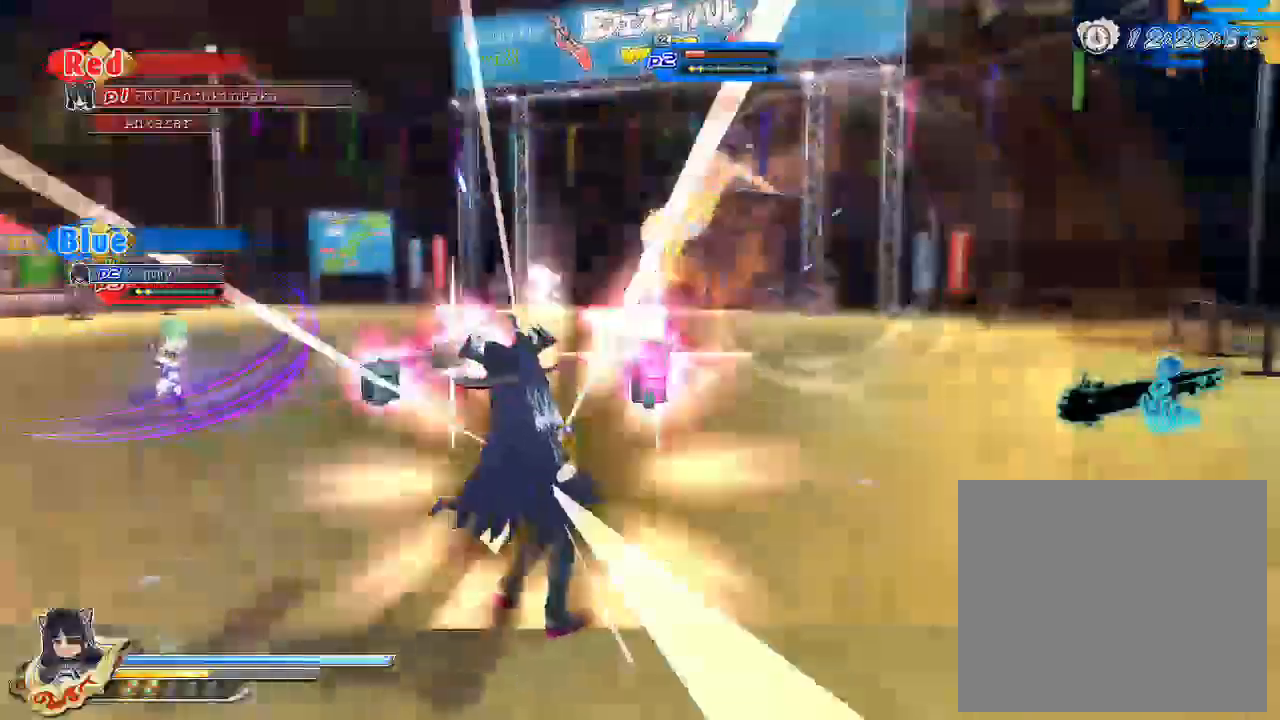
{"dt_ms": 500, "buttons": ["SQUARE"], "left_stick": "center", "right_stick": "center", "events": [[67, "SQUARE", "down"], [150, "SQUARE", "up"], [200, "SQUARE", "down"], [267, "SQUARE", "up"], [333, "SQUARE", "down"], [350, "left_stick", "center"], [417, "SQUARE", "up"], [483, "SQUARE", "down"]]}
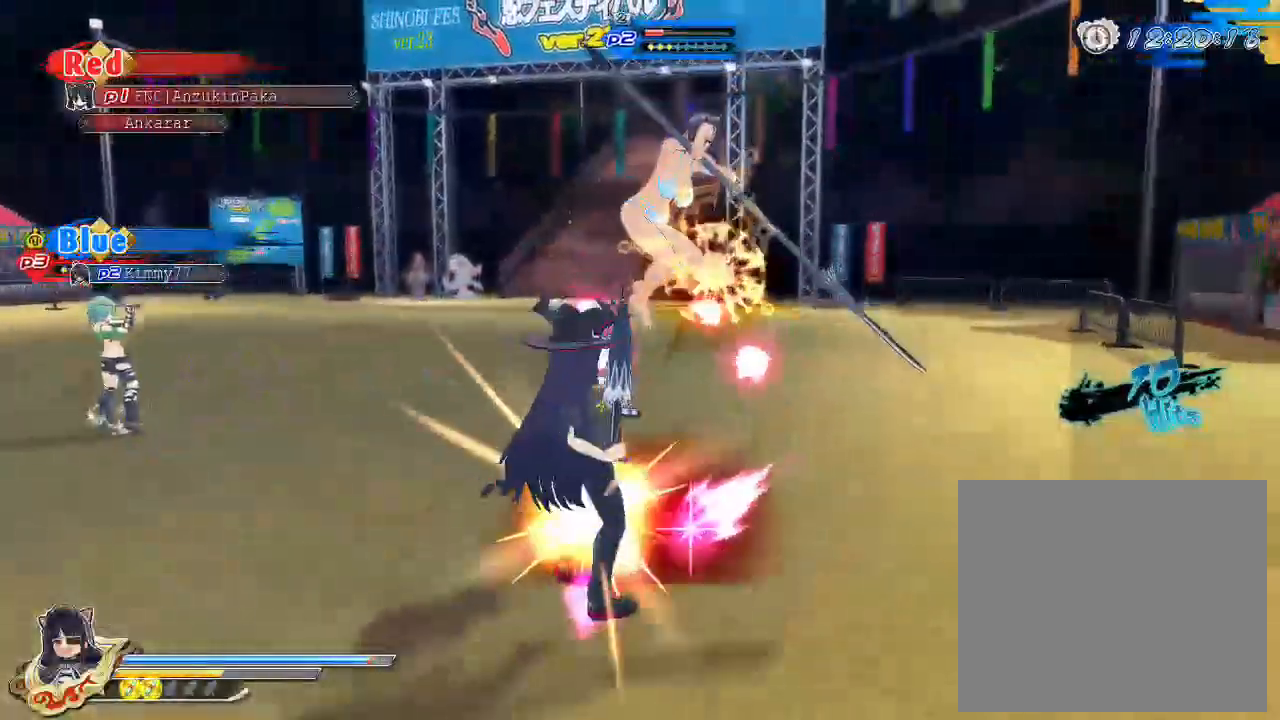
{"dt_ms": 500, "buttons": [], "left_stick": "center", "right_stick": "center", "events": [[33, "SQUARE", "up"], [83, "SQUARE", "down"], [200, "SQUARE", "up"], [383, "CROSS", "down"], [450, "CROSS", "up"]]}
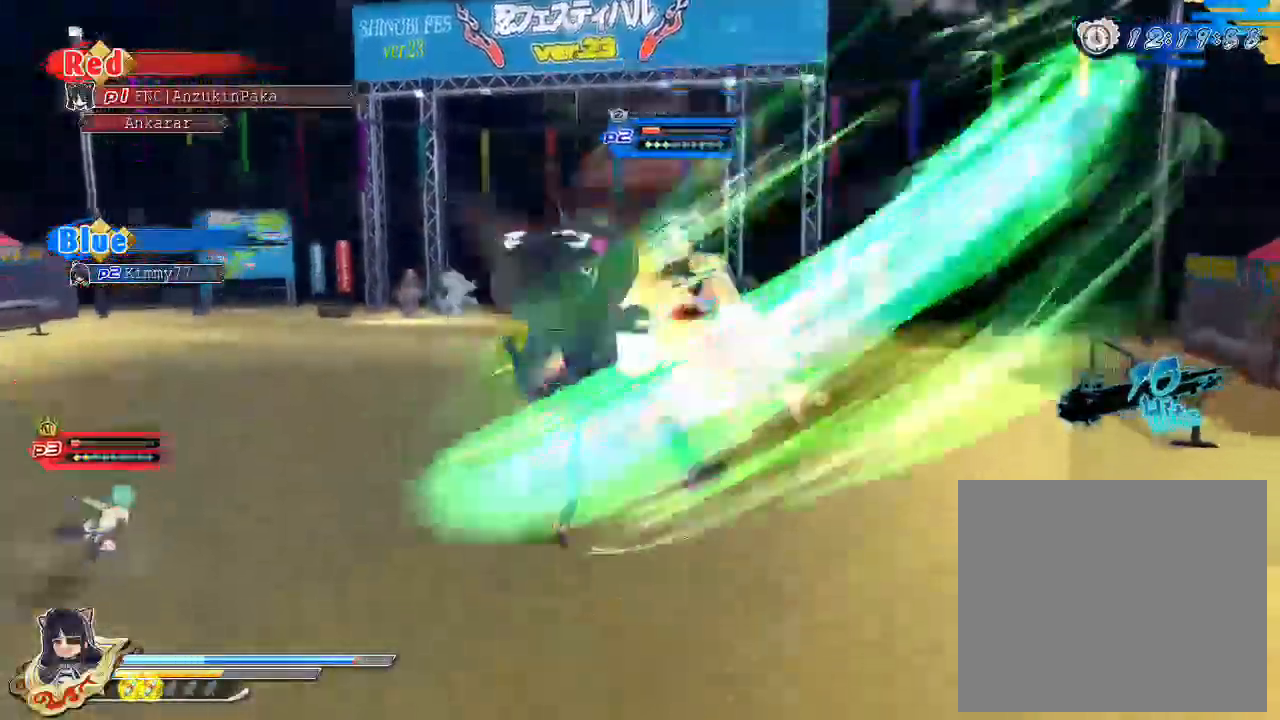
{"dt_ms": 500, "buttons": ["SQUARE"], "left_stick": "center", "right_stick": "center", "events": [[17, "CROSS", "down"], [117, "CROSS", "up"], [200, "CROSS", "down"], [267, "CROSS", "up"], [317, "SQUARE", "down"], [417, "SQUARE", "up"], [467, "SQUARE", "down"]]}
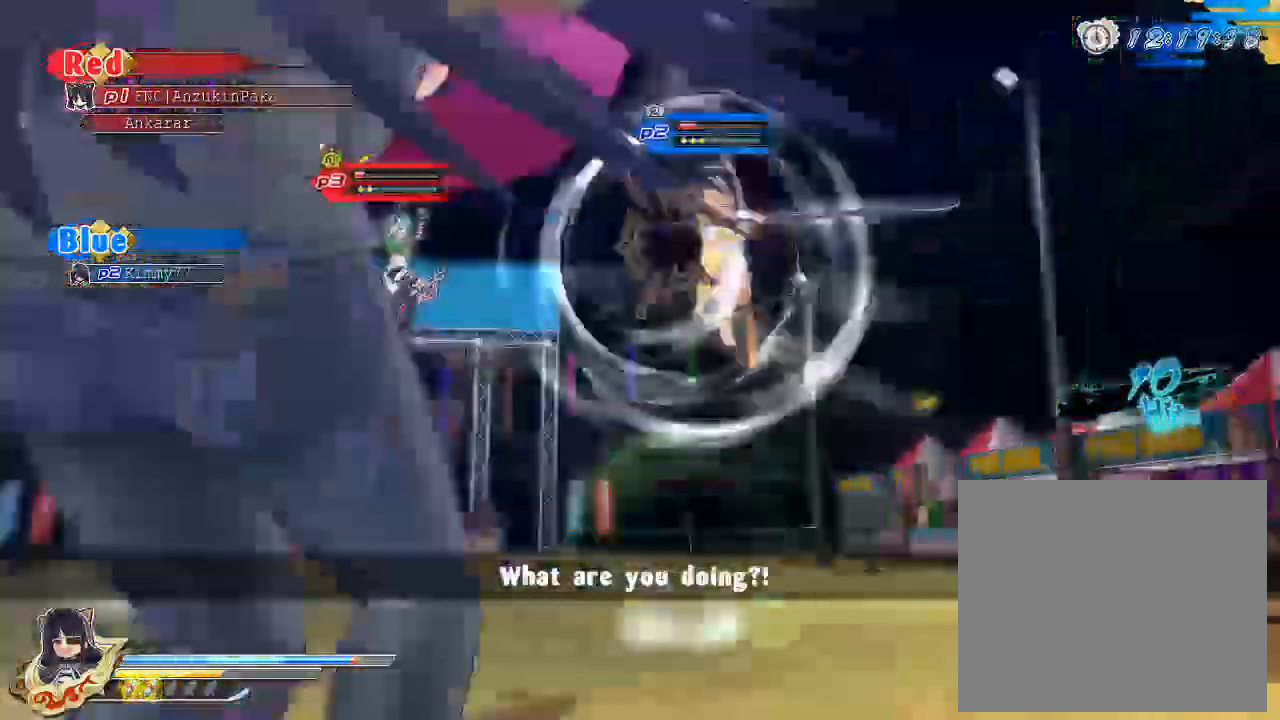
{"dt_ms": 500, "buttons": [], "left_stick": "center", "right_stick": "center", "events": [[233, "SQUARE", "up"], [300, "SQUARE", "down"], [483, "SQUARE", "up"]]}
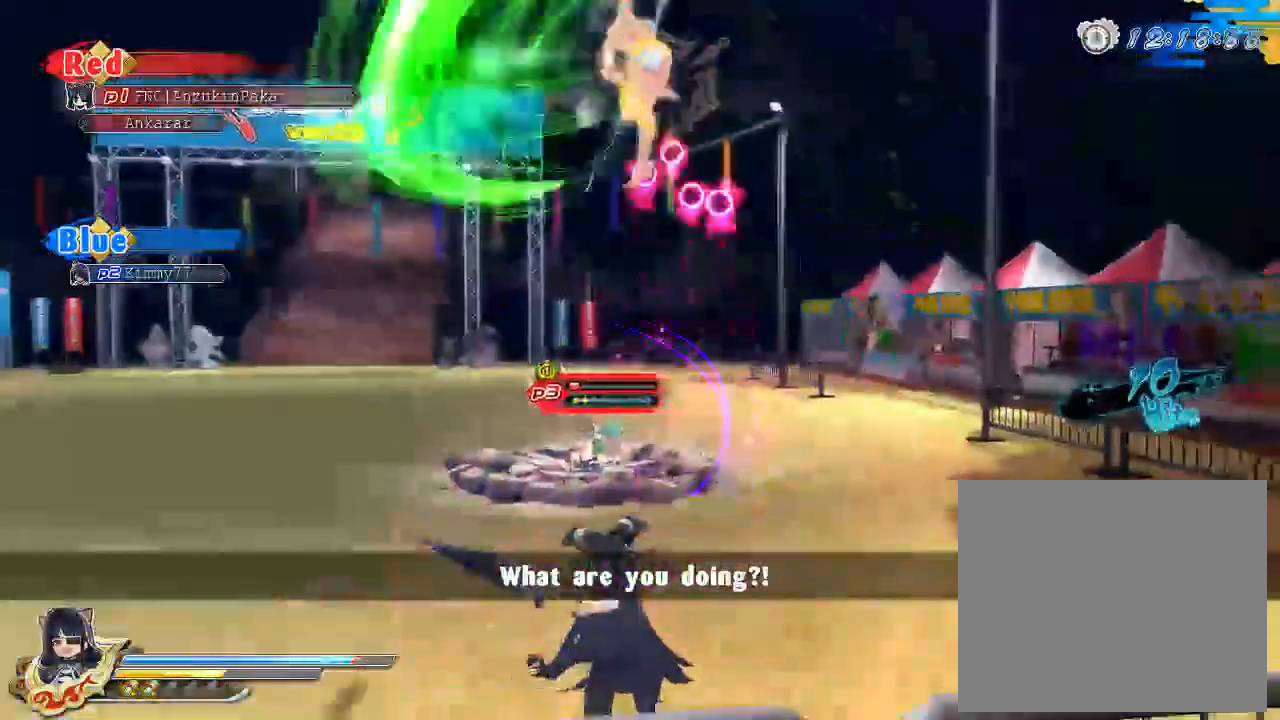
{"dt_ms": 500, "buttons": [], "left_stick": "center", "right_stick": "left", "events": [[167, "right_stick", "left"]]}
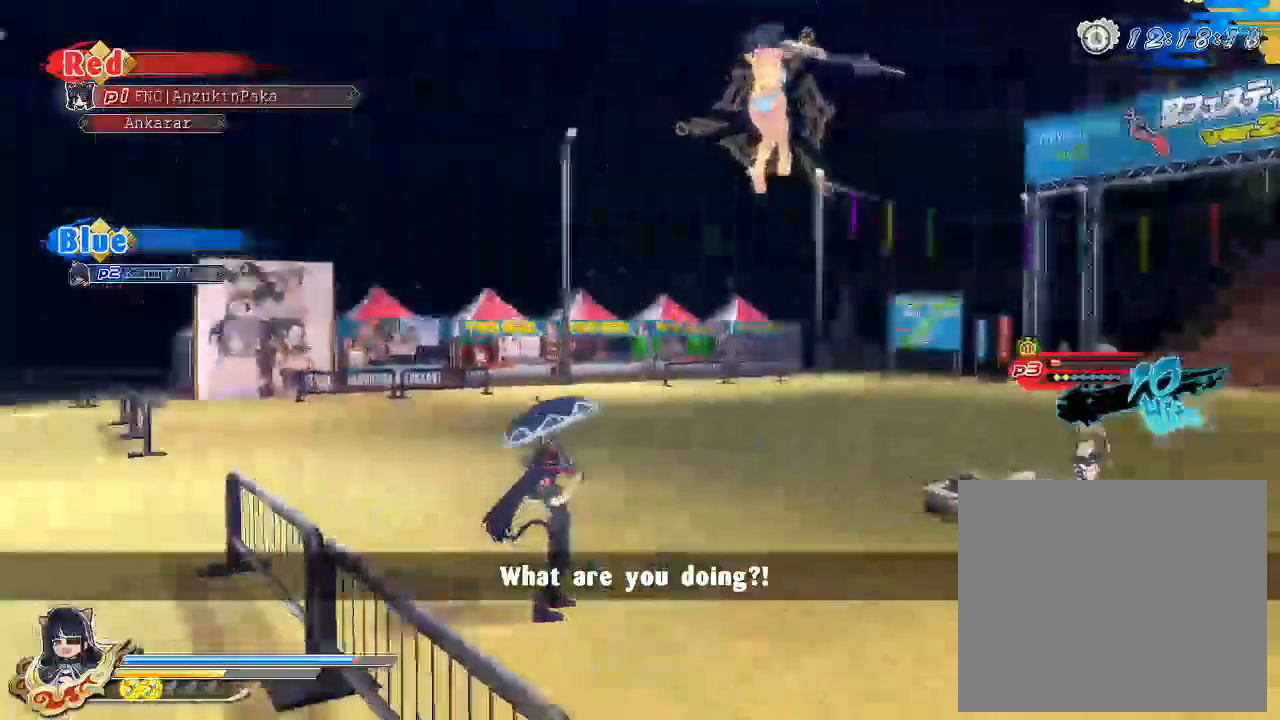
{"dt_ms": 500, "buttons": ["R1"], "left_stick": "center", "right_stick": "center", "events": [[83, "left_stick", "right"], [133, "right_stick", "center"], [200, "R1", "down"], [417, "left_stick", "center"]]}
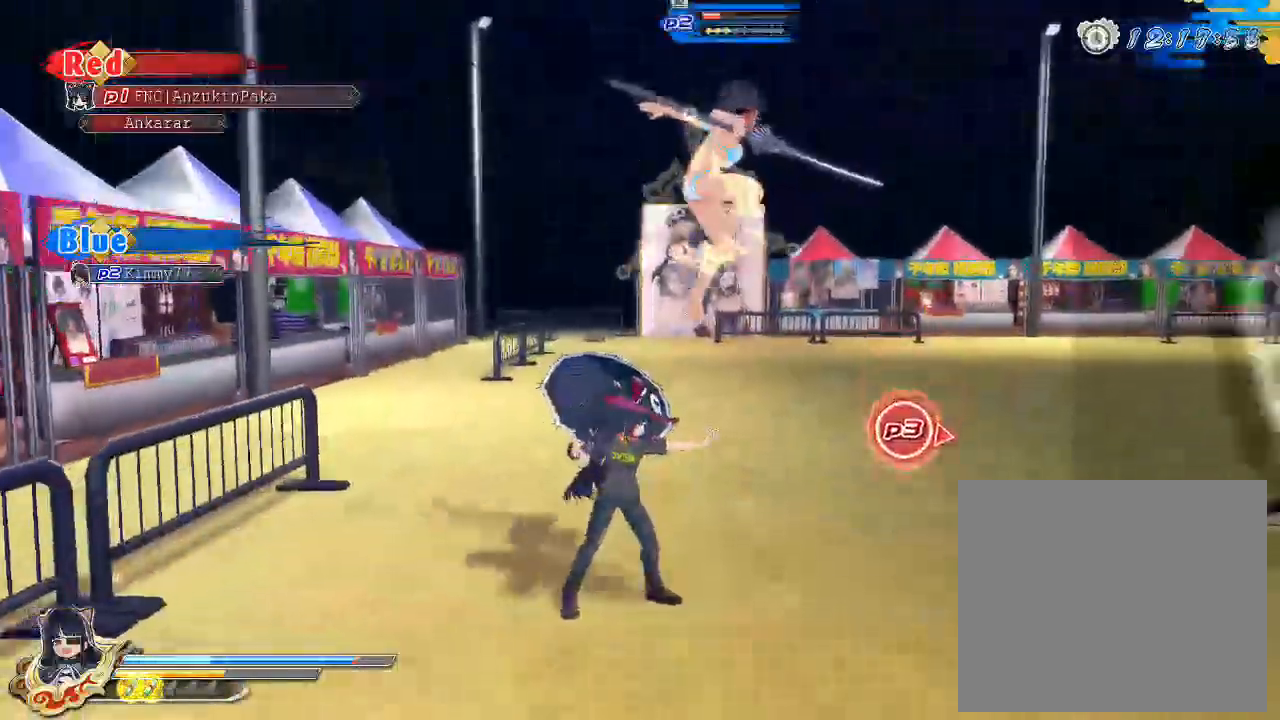
{"dt_ms": 500, "buttons": ["R1"], "left_stick": "center", "right_stick": "center", "events": []}
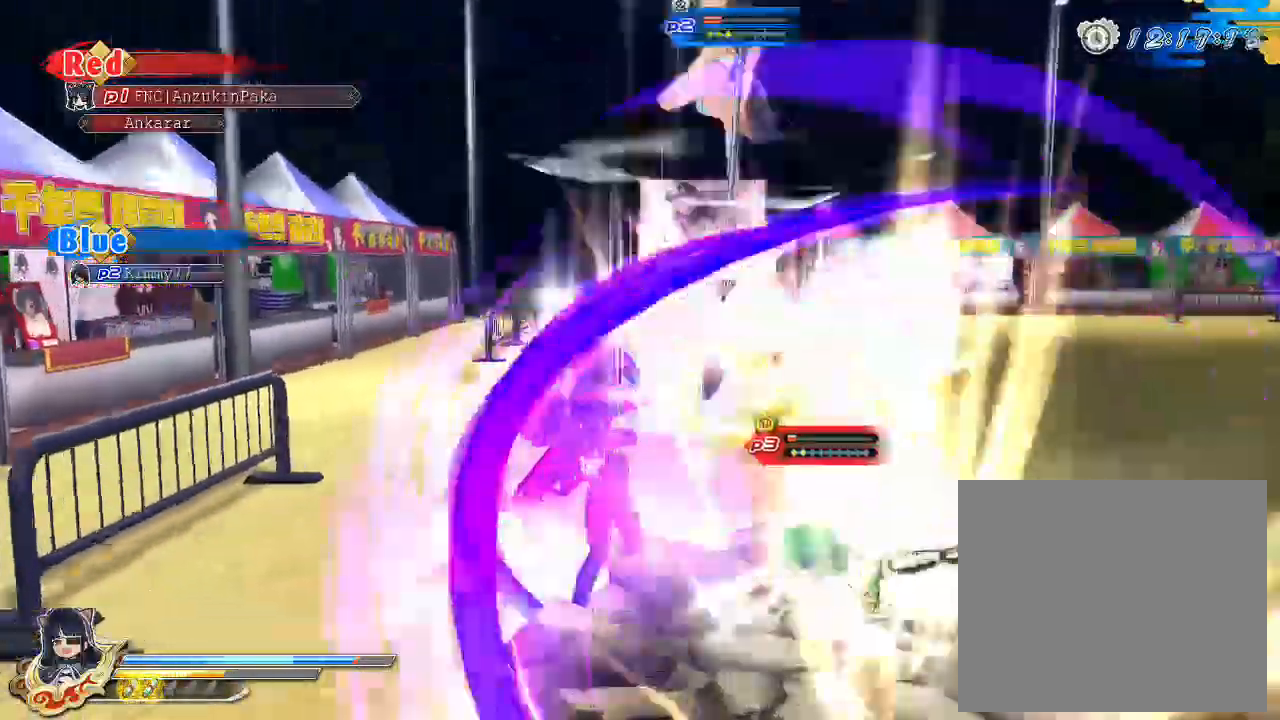
{"dt_ms": 500, "buttons": [], "left_stick": "center", "right_stick": "center"}
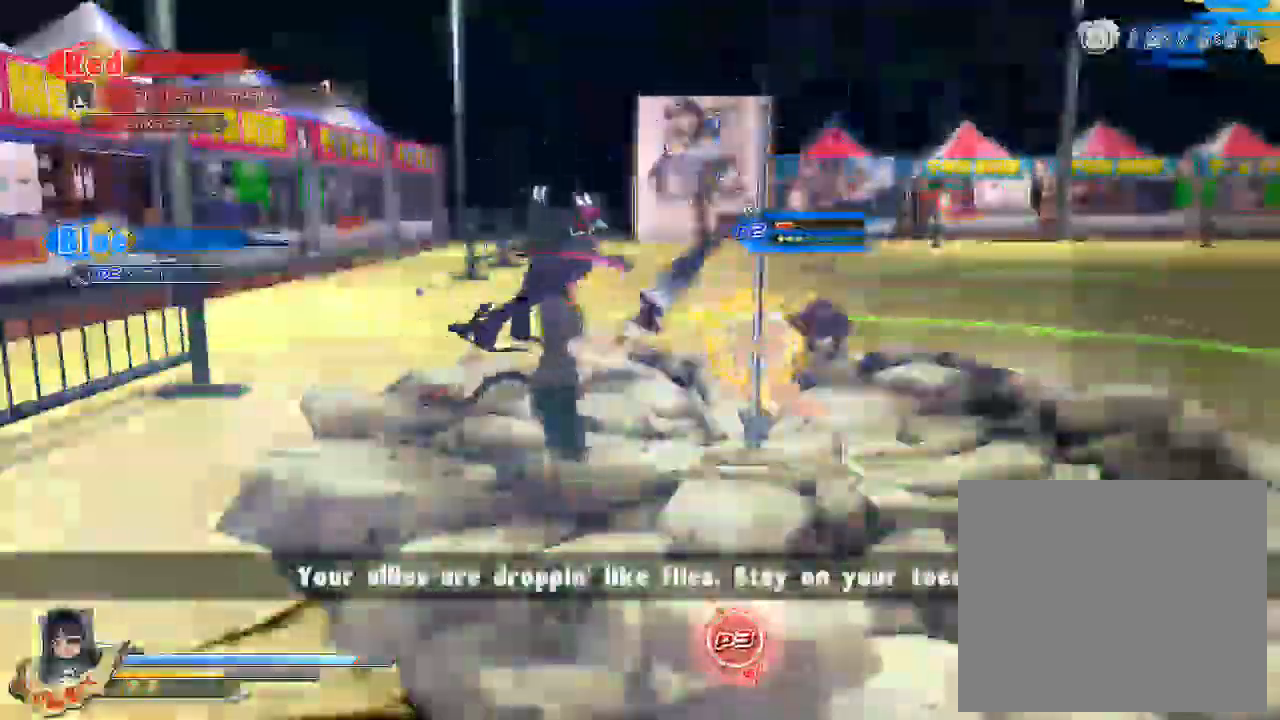
{"dt_ms": 500, "buttons": [], "left_stick": "center", "right_stick": "center", "events": [[67, "L2", "down"], [150, "L2", "up"], [167, "SQUARE", "down"], [233, "SQUARE", "up"], [317, "SQUARE", "down"], [450, "SQUARE", "up"]]}
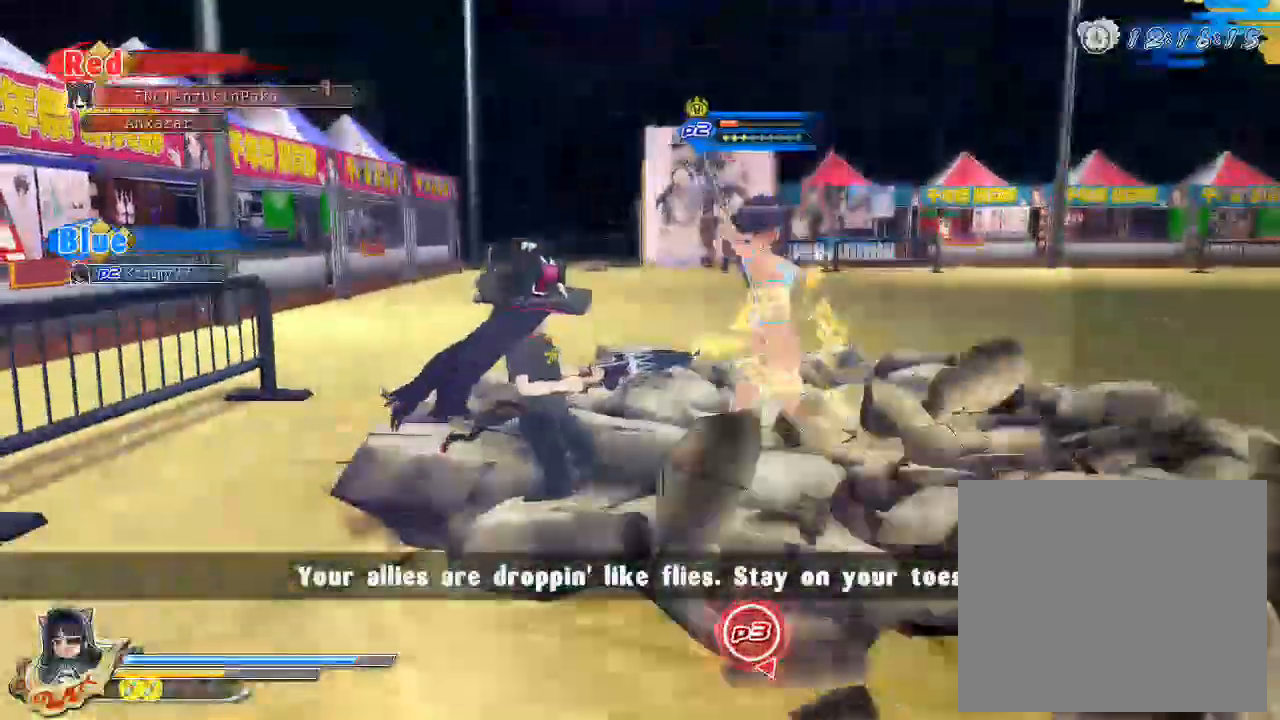
{"dt_ms": 500, "buttons": ["SQUARE"], "left_stick": "center", "right_stick": "center", "events": [[67, "SQUARE", "down"], [333, "SQUARE", "up"], [383, "SQUARE", "down"]]}
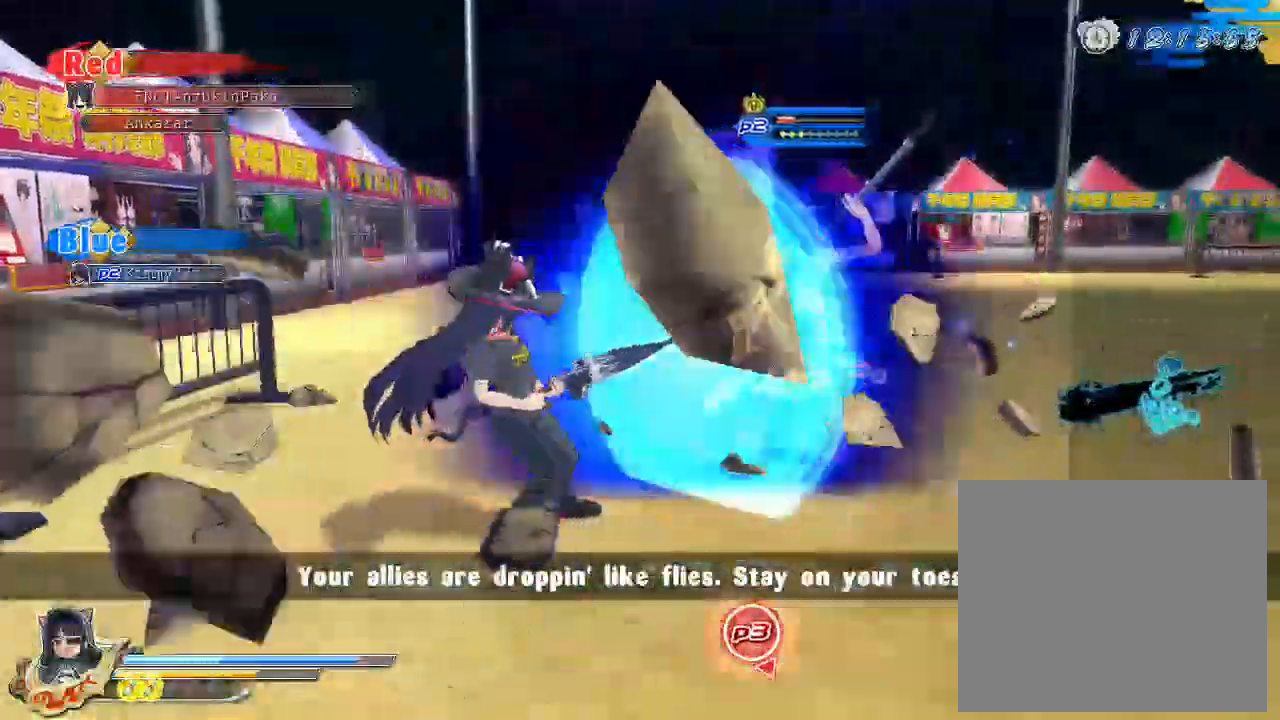
{"dt_ms": 500, "buttons": ["CROSS", "R1"], "left_stick": "center", "right_stick": "center", "events": [[67, "SQUARE", "up"], [133, "SQUARE", "down"], [317, "SQUARE", "up"], [350, "CROSS", "down"], [383, "R1", "down"]]}
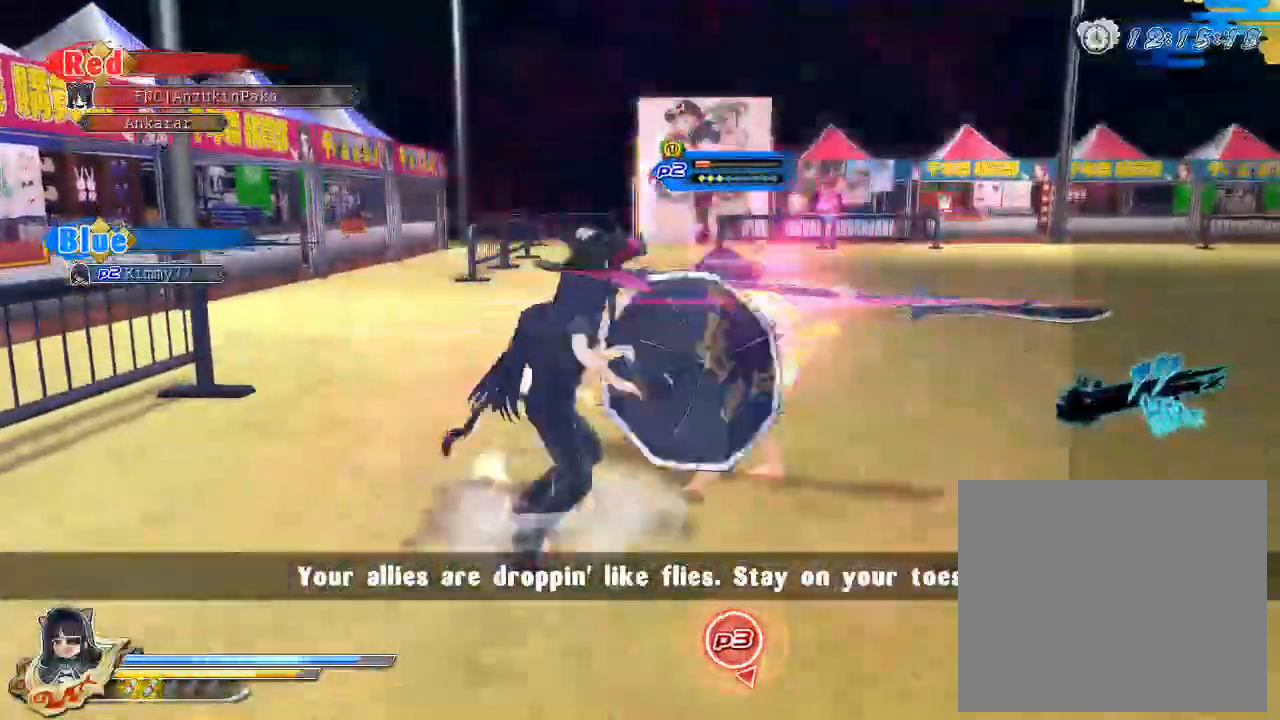
{"dt_ms": 500, "buttons": ["CROSS", "R1", "DPAD_DOWN"], "left_stick": "center", "right_stick": "center", "events": [[417, "DPAD_DOWN", "down"]]}
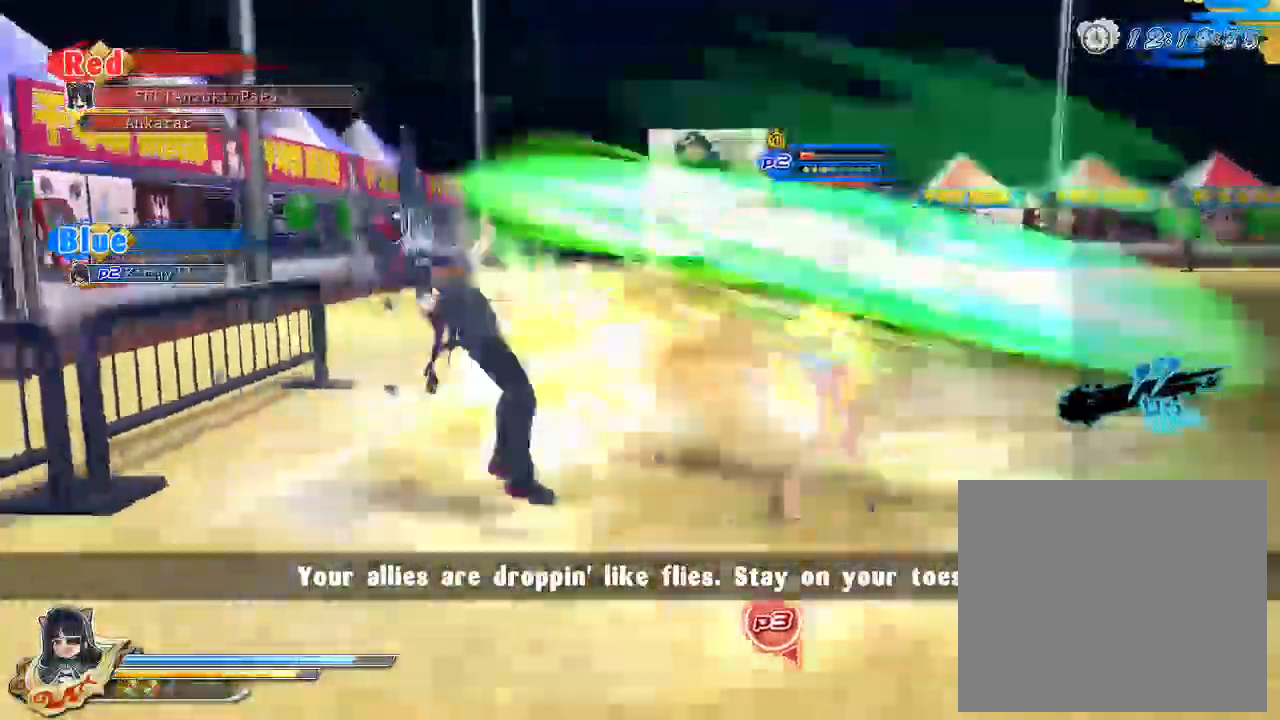
{"dt_ms": 1000, "buttons": [], "left_stick": "center", "right_stick": "center"}
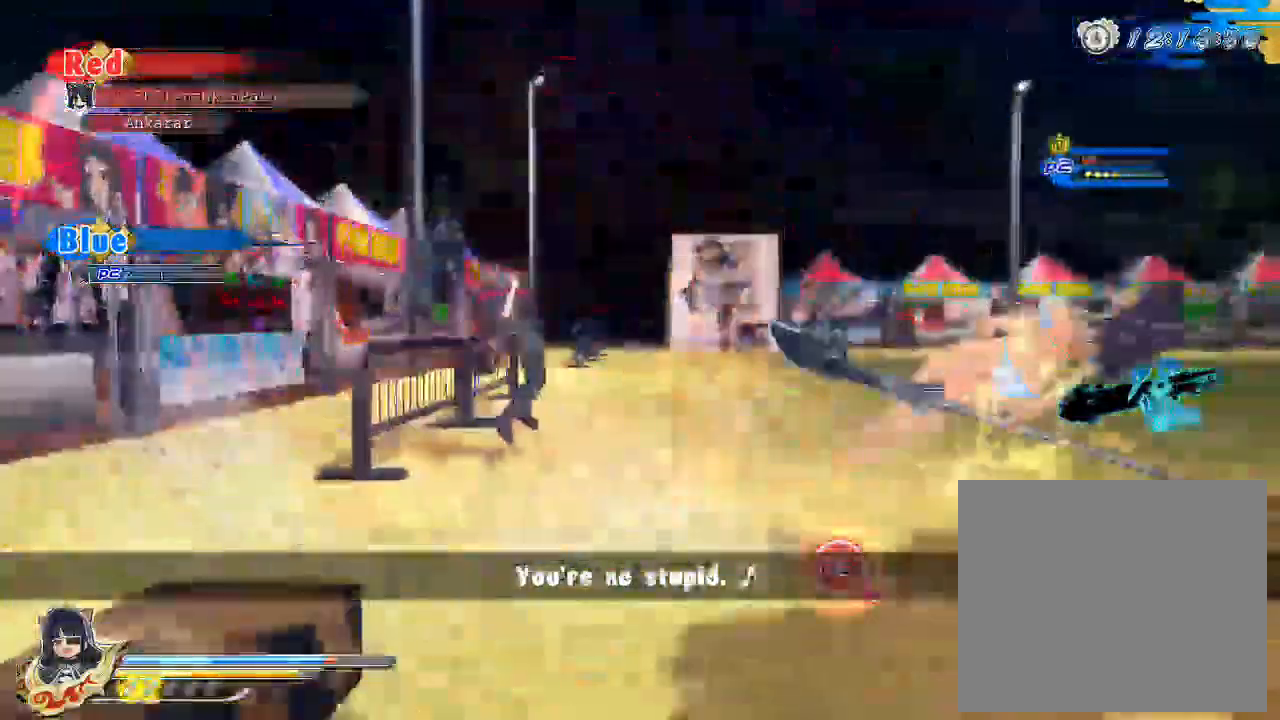
{"dt_ms": 500, "buttons": [], "left_stick": "center", "right_stick": "center", "events": [[367, "SQUARE", "down"], [467, "SQUARE", "up"]]}
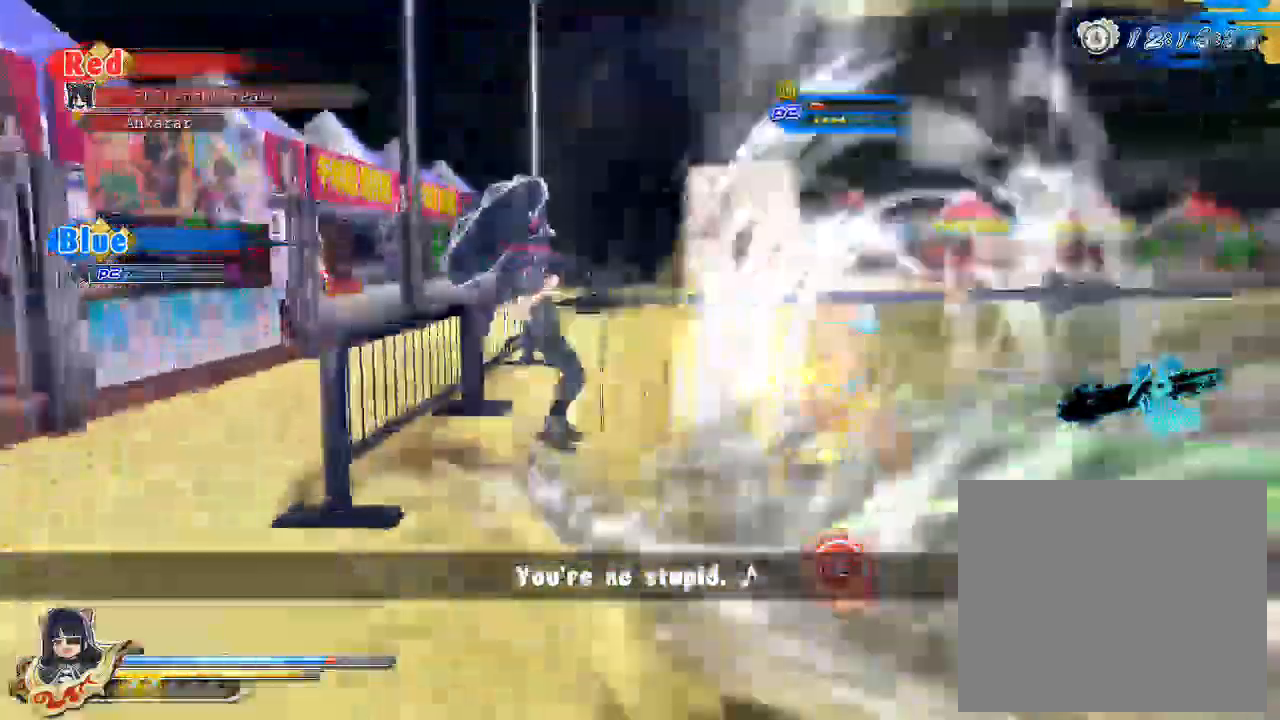
{"dt_ms": 500, "buttons": [], "left_stick": "center", "right_stick": "center", "events": [[33, "SQUARE", "down"], [133, "SQUARE", "up"], [217, "SQUARE", "down"], [317, "SQUARE", "up"], [367, "SQUARE", "down"], [483, "SQUARE", "up"]]}